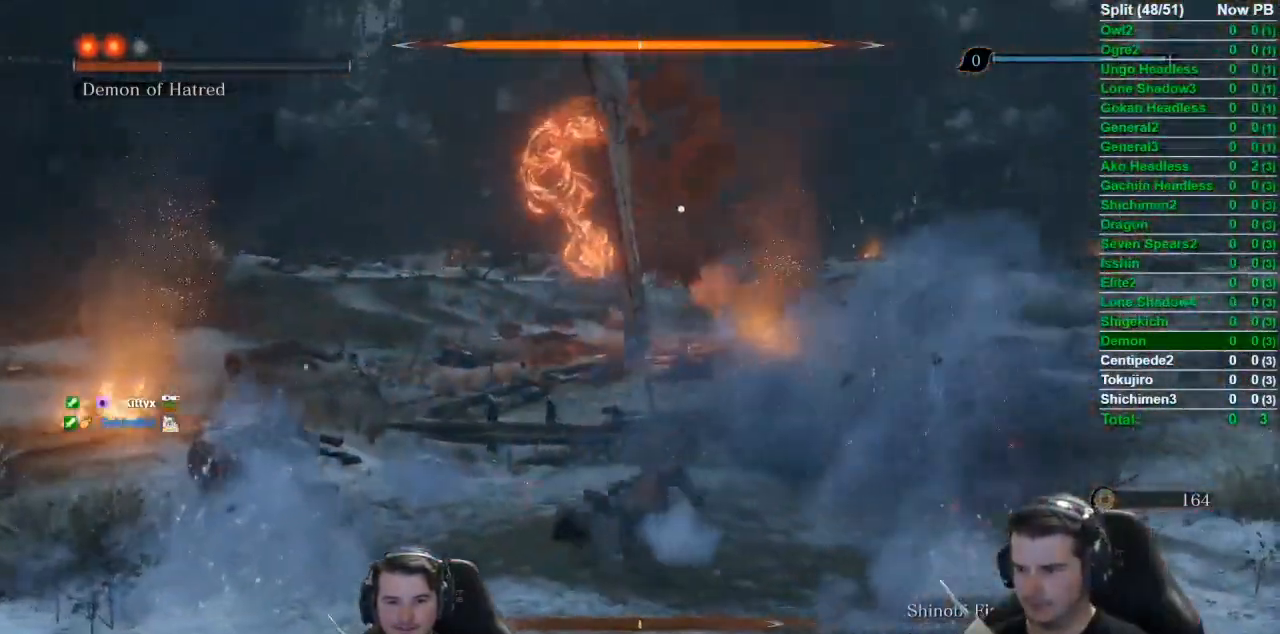
Gameplay with a controller (Xbox layout); each line is a JSON object with the inputs held at the frame after it. "events" lists button and stick changes between this image and that frame as [ms after this image, input, new state], when the widget could be followed in between.
{"buttons": ["B"], "left_stick": "up", "right_stick": "center", "events": []}
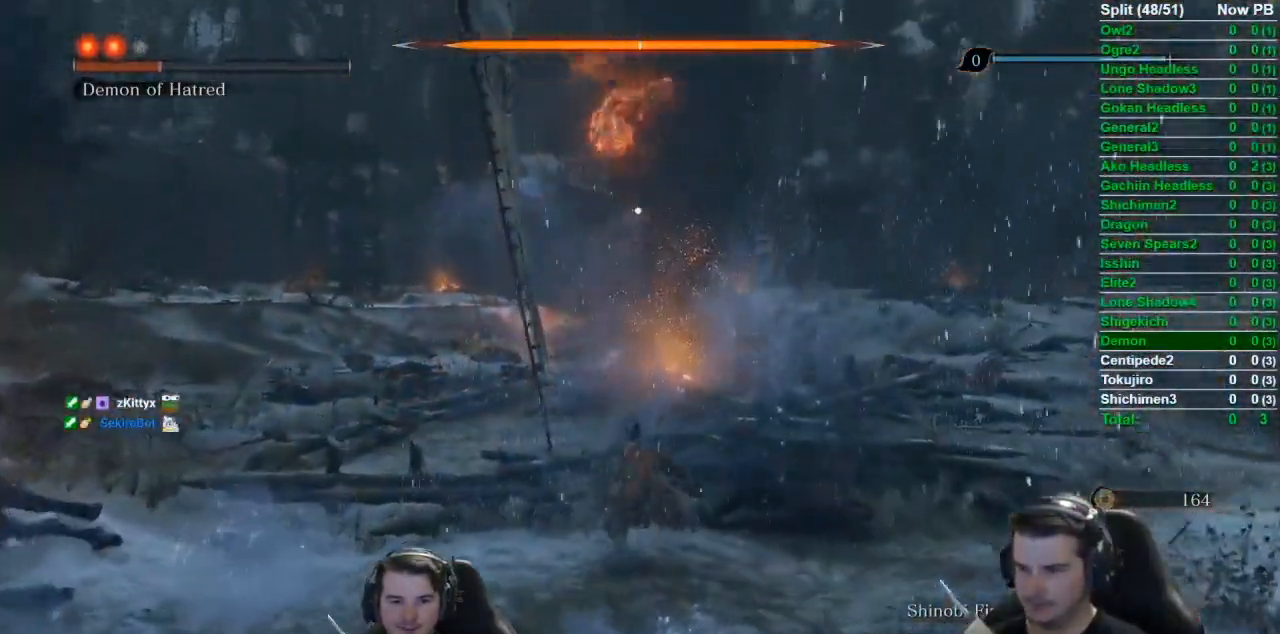
{"buttons": ["B"], "left_stick": "up", "right_stick": "center", "events": []}
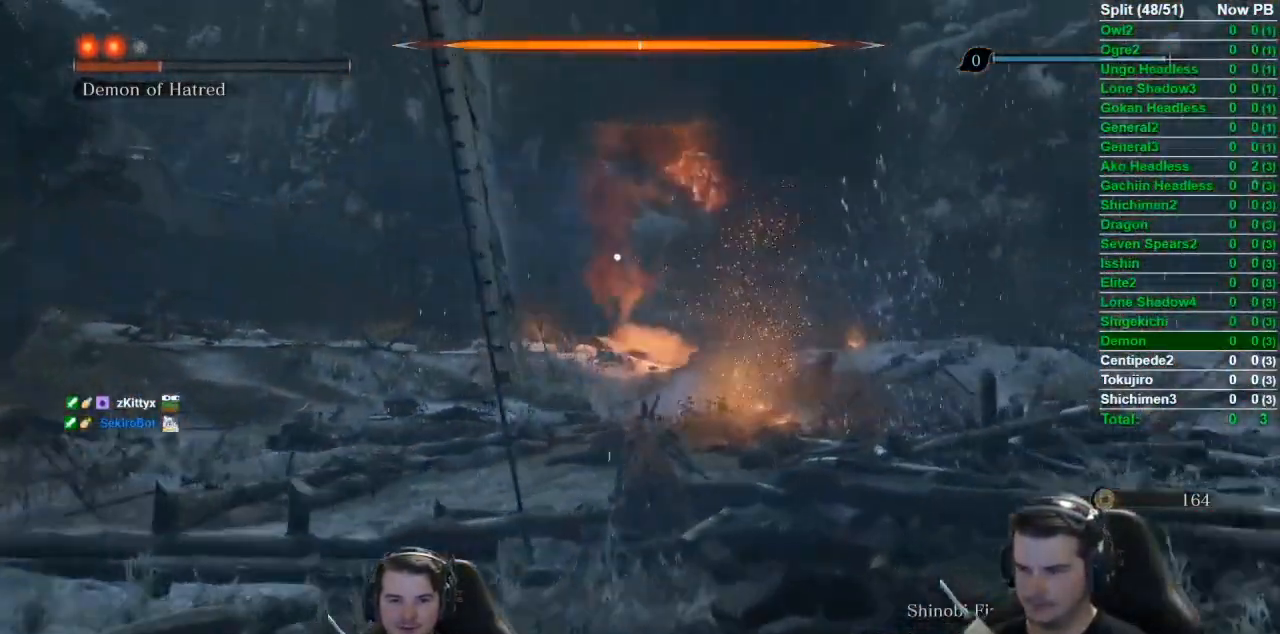
{"buttons": ["B"], "left_stick": "up", "right_stick": "center", "events": []}
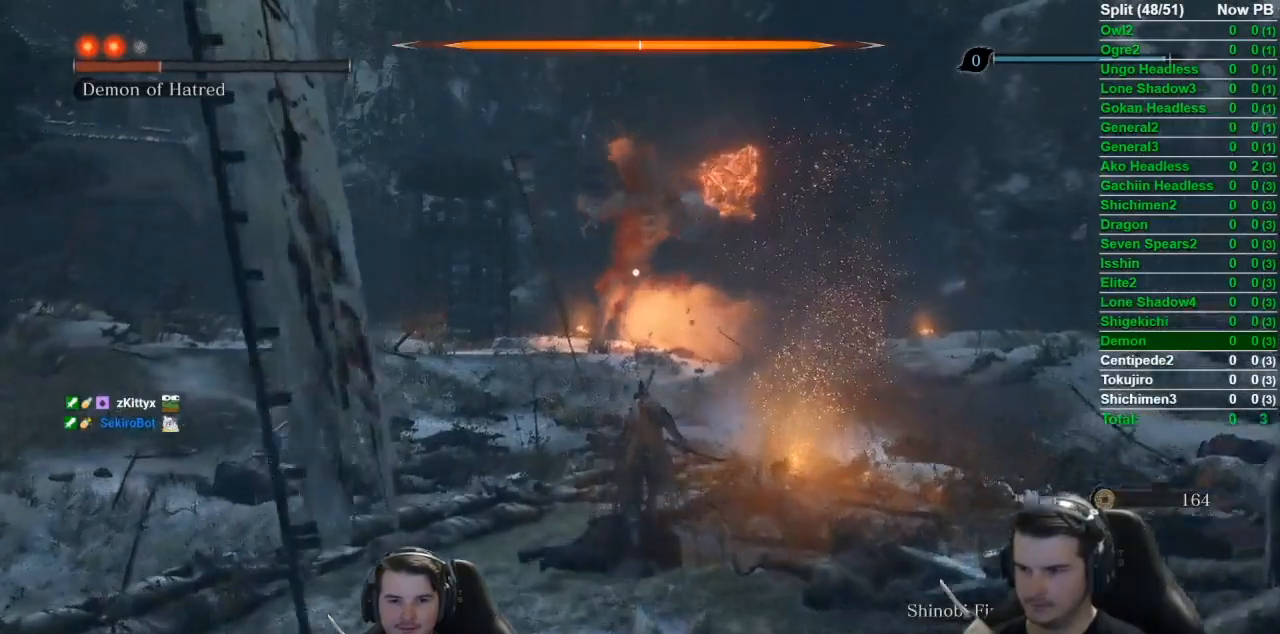
{"buttons": ["B"], "left_stick": "up", "right_stick": "center", "events": []}
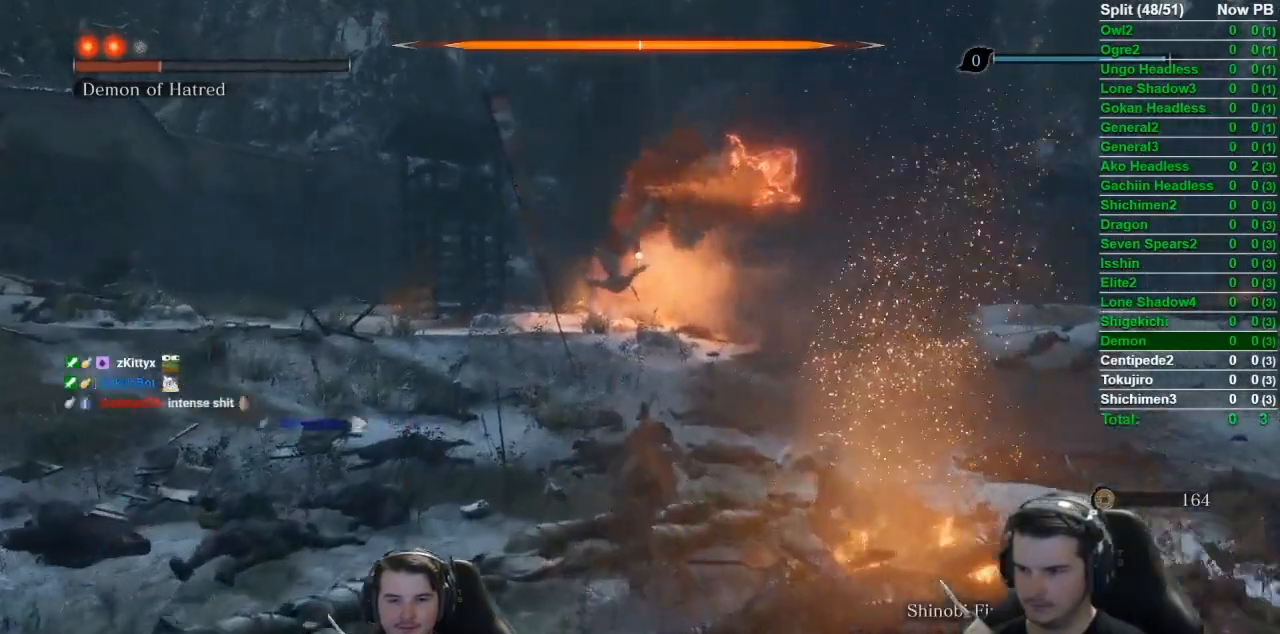
{"buttons": ["B"], "left_stick": "up", "right_stick": "center", "events": []}
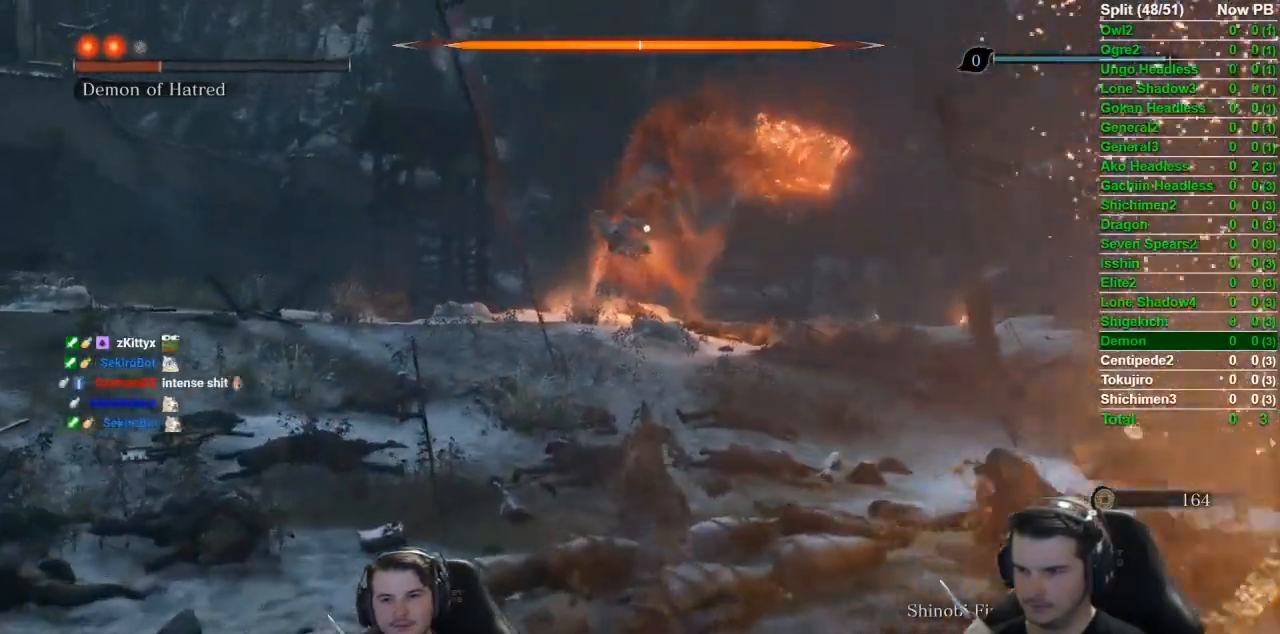
{"buttons": ["B"], "left_stick": "up", "right_stick": "center", "events": []}
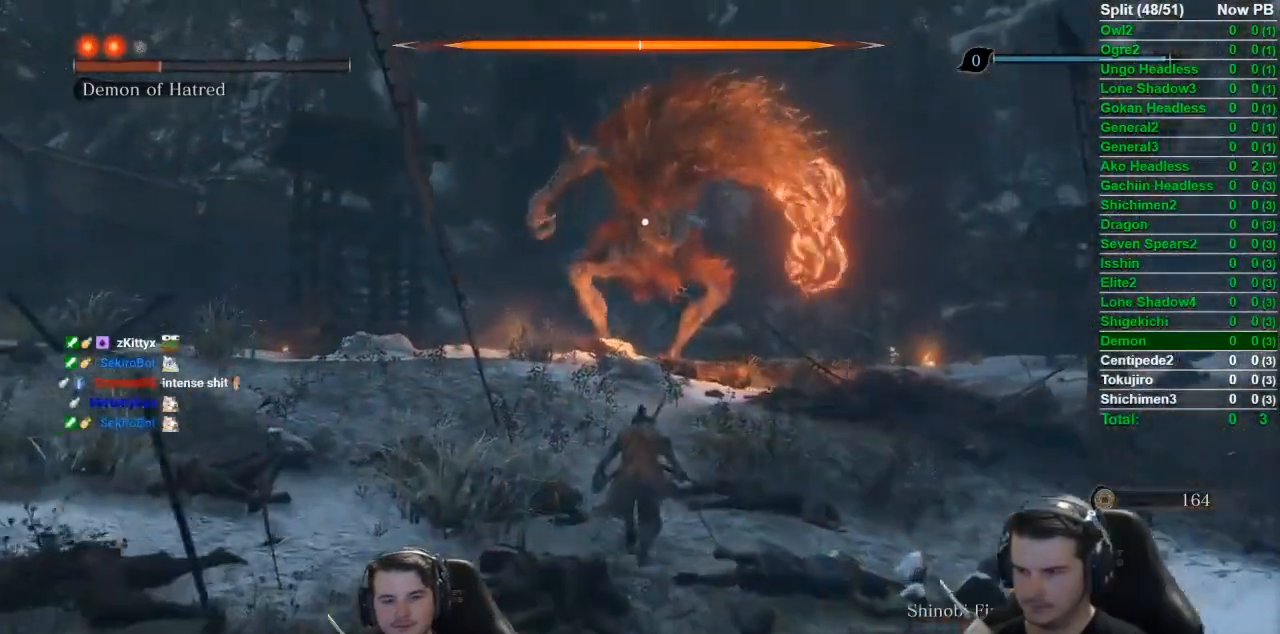
{"buttons": ["B"], "left_stick": "up", "right_stick": "center", "events": []}
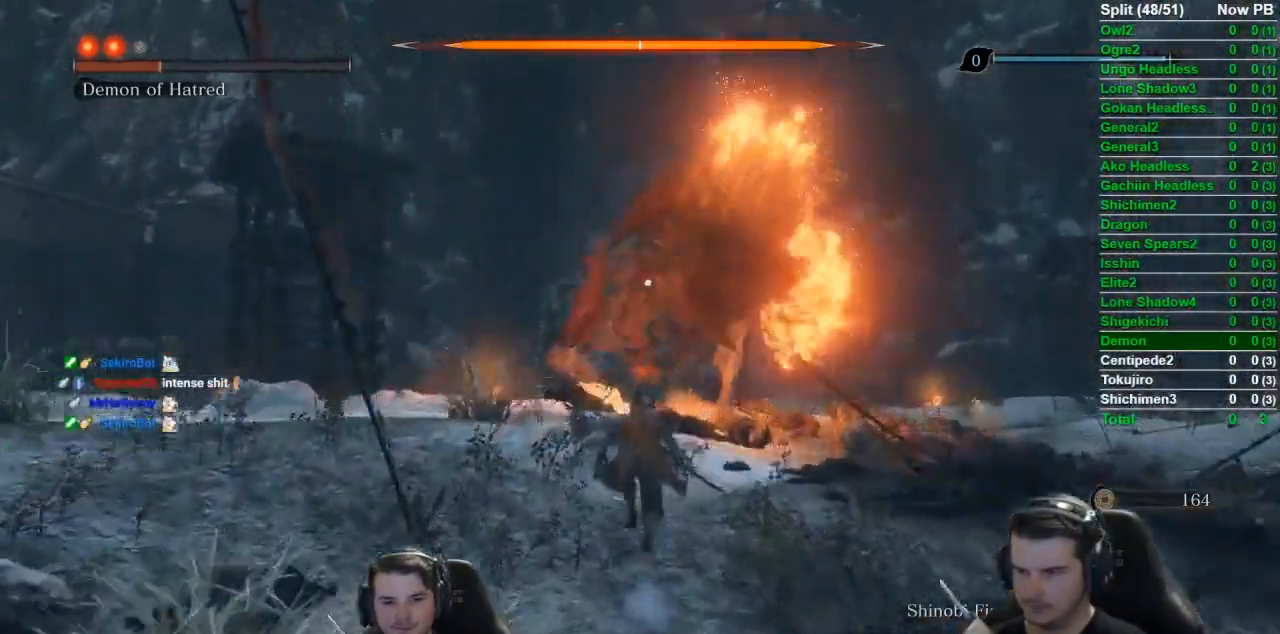
{"buttons": ["B", "R1"], "left_stick": "up", "right_stick": "center", "events": [[501, "R1", "down"]]}
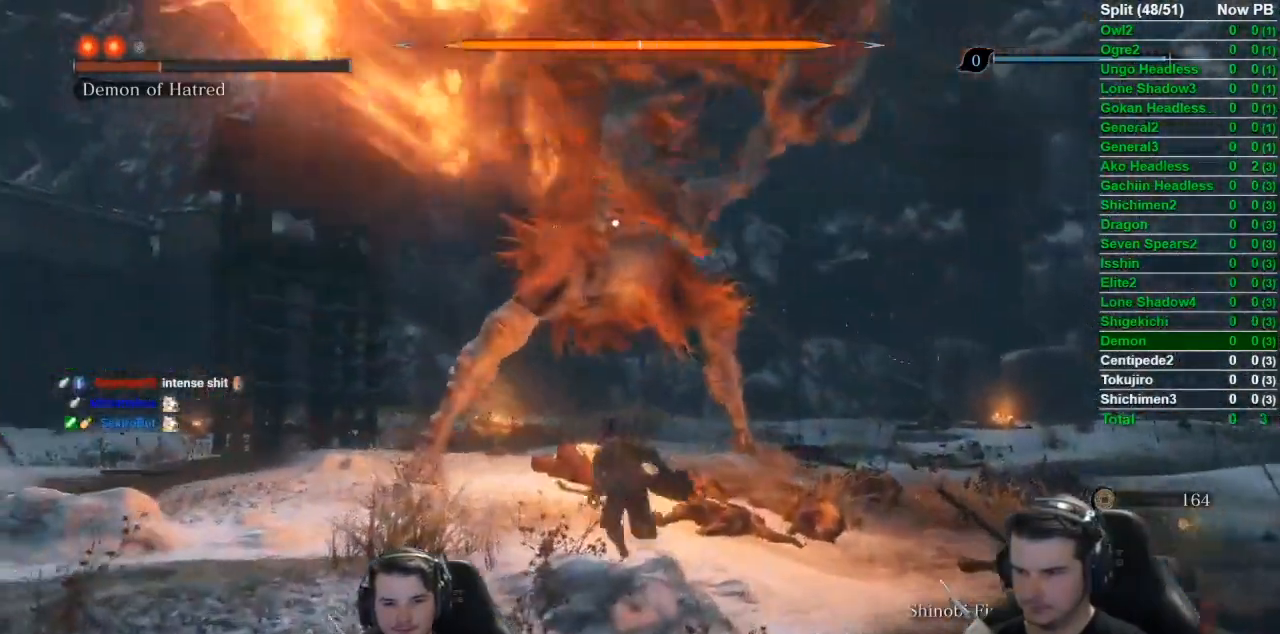
{"buttons": [], "left_stick": "up-left", "right_stick": "down", "events": [[66, "left_stick", "up-left"], [116, "B", "up"], [166, "R1", "up"], [283, "R3", "down"], [383, "right_stick", "down"], [417, "R1", "down"], [417, "R3", "up"], [467, "R1", "up"]]}
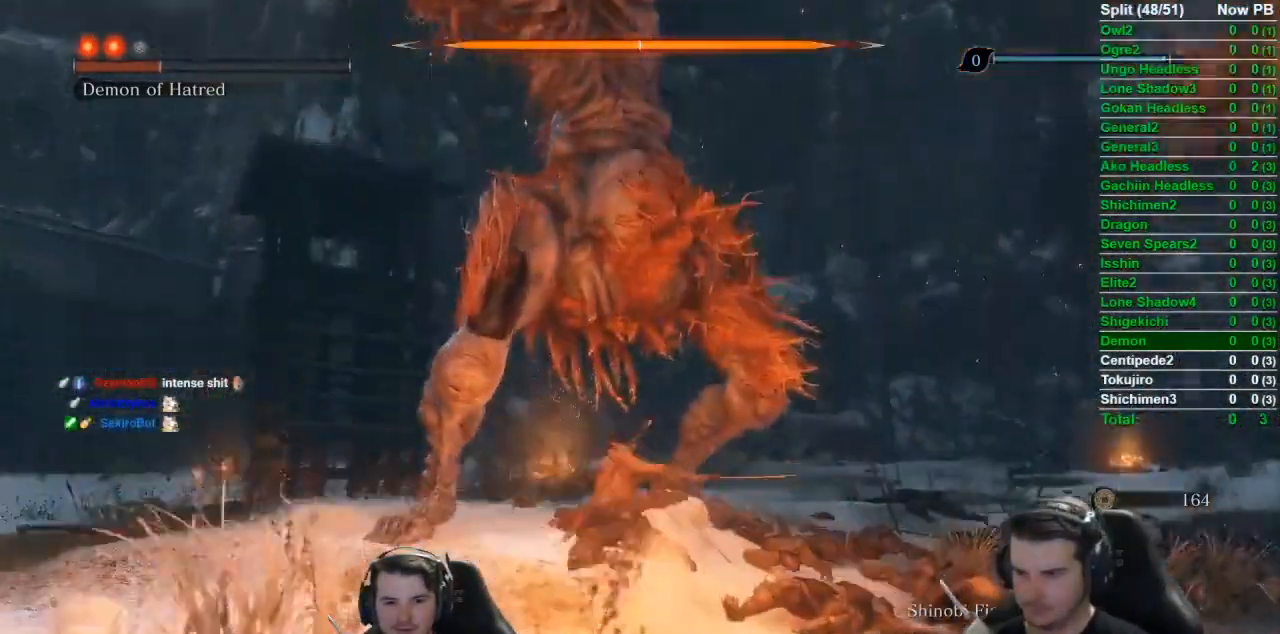
{"buttons": [], "left_stick": "up-left", "right_stick": "center", "events": [[100, "R1", "down"], [167, "R1", "up"], [267, "R1", "down"], [267, "right_stick", "center"], [317, "R1", "up"], [384, "R1", "down"], [484, "R1", "up"]]}
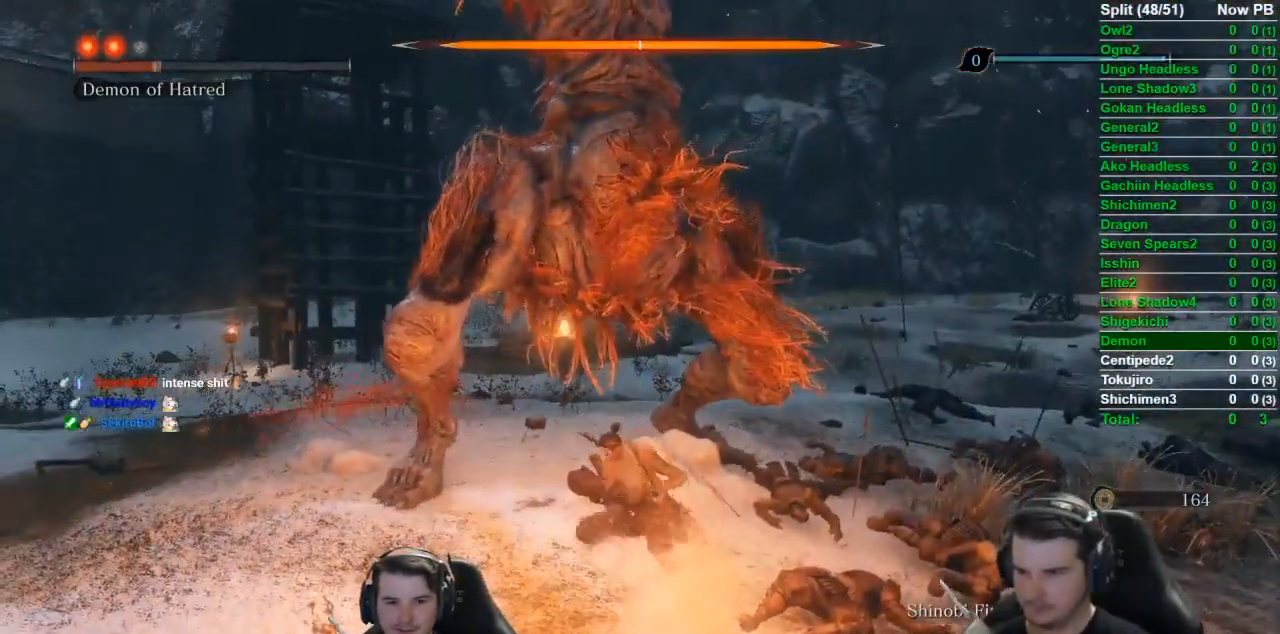
{"buttons": ["R1"], "left_stick": "up-left", "right_stick": "center", "events": [[83, "R1", "down"], [183, "R1", "up"], [300, "R1", "down"], [400, "R1", "up"], [417, "R3", "down"], [450, "R1", "down"], [483, "R3", "up"]]}
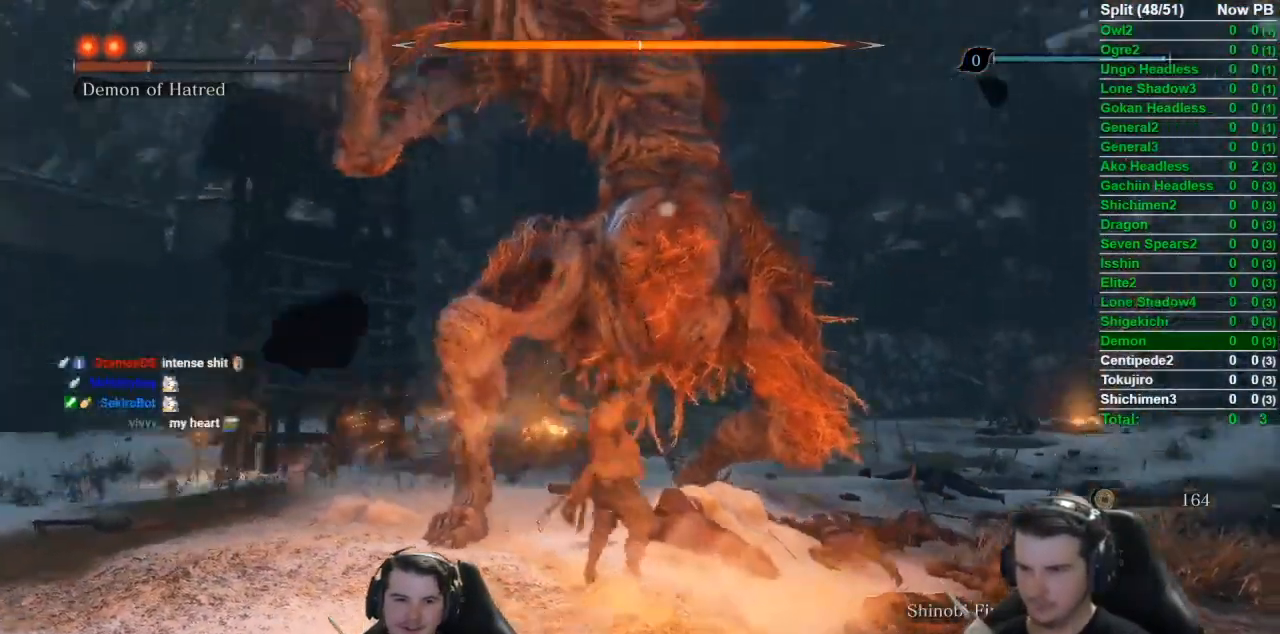
{"buttons": ["R1"], "left_stick": "center", "right_stick": "center", "events": [[50, "R1", "up"], [150, "R1", "down"], [150, "left_stick", "center"], [234, "R1", "up"], [300, "R1", "down"], [400, "R1", "up"], [484, "R1", "down"]]}
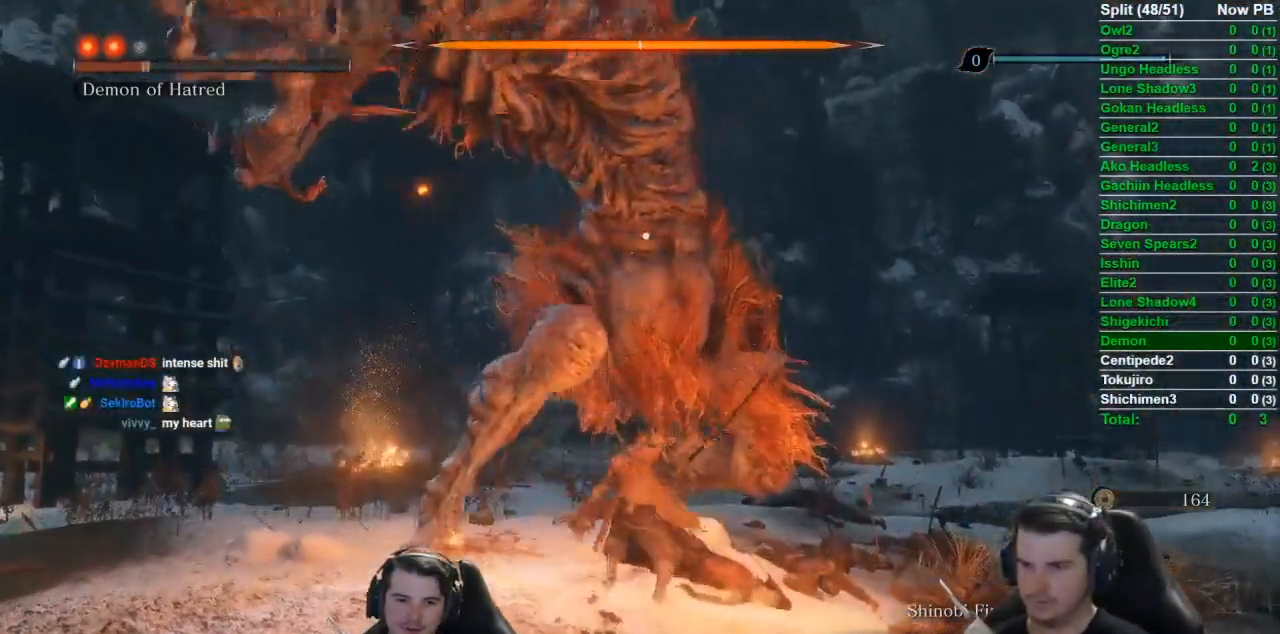
{"buttons": ["R1"], "left_stick": "center", "right_stick": "center", "events": [[50, "R1", "up"], [133, "R1", "down"], [266, "R1", "up"], [317, "R1", "down"], [417, "R1", "up"], [483, "R1", "down"]]}
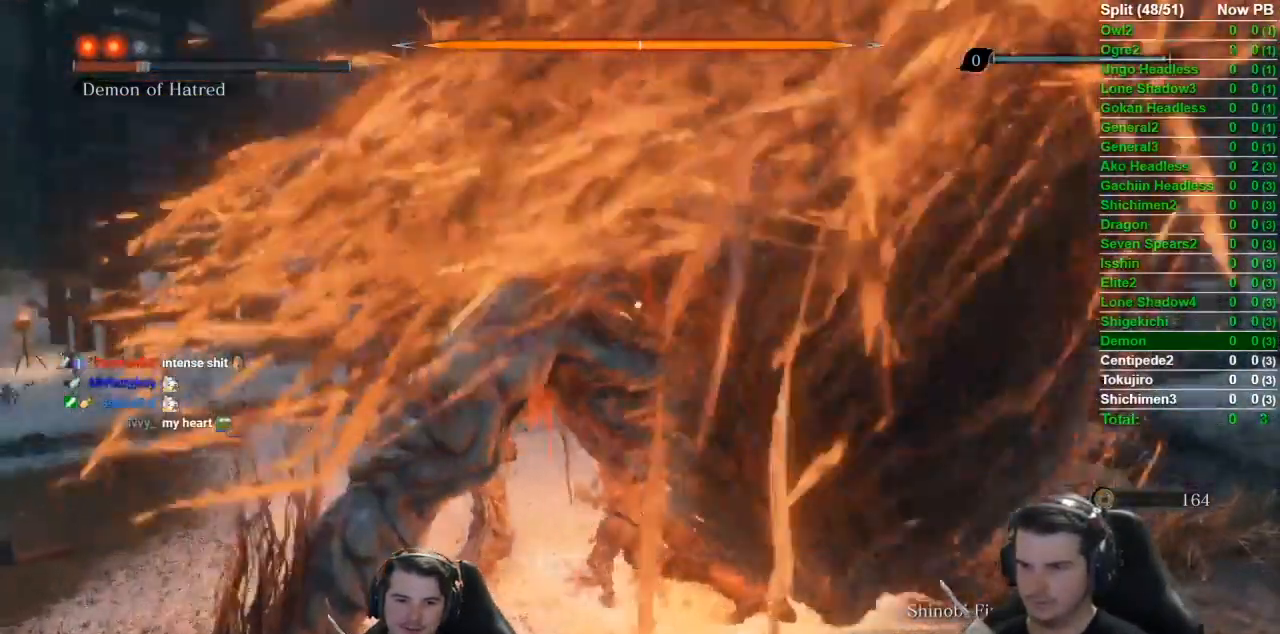
{"buttons": ["R1"], "left_stick": "center", "right_stick": "center", "events": [[67, "R1", "up"], [167, "R1", "down"], [267, "R1", "up"], [317, "R1", "down"], [417, "R1", "up"], [501, "R1", "down"]]}
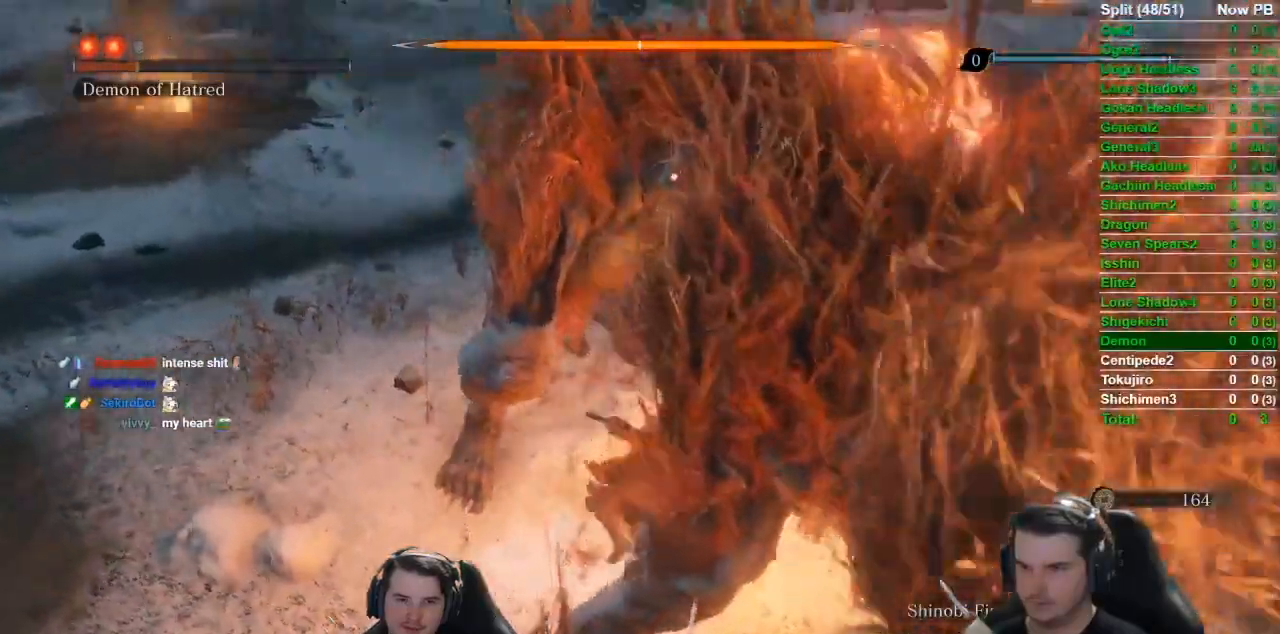
{"buttons": [], "left_stick": "center", "right_stick": "center", "events": [[100, "R1", "up"], [166, "R1", "down"], [233, "R1", "up"], [283, "R1", "down"], [367, "R1", "up"]]}
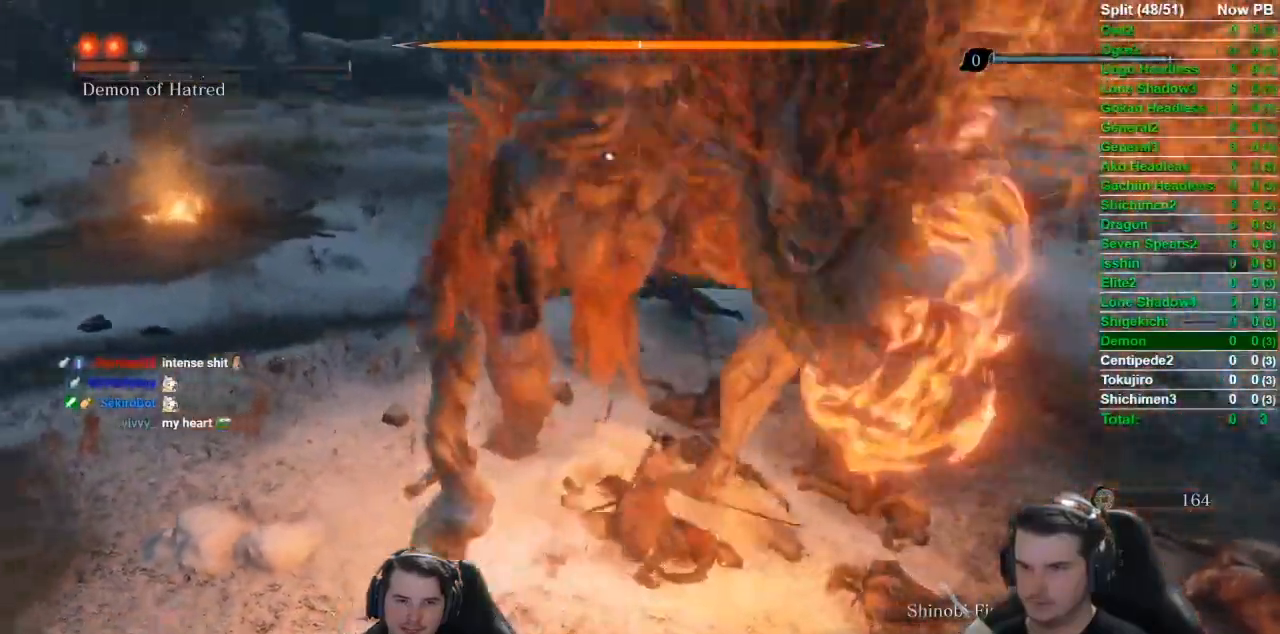
{"buttons": [], "left_stick": "center", "right_stick": "center", "events": []}
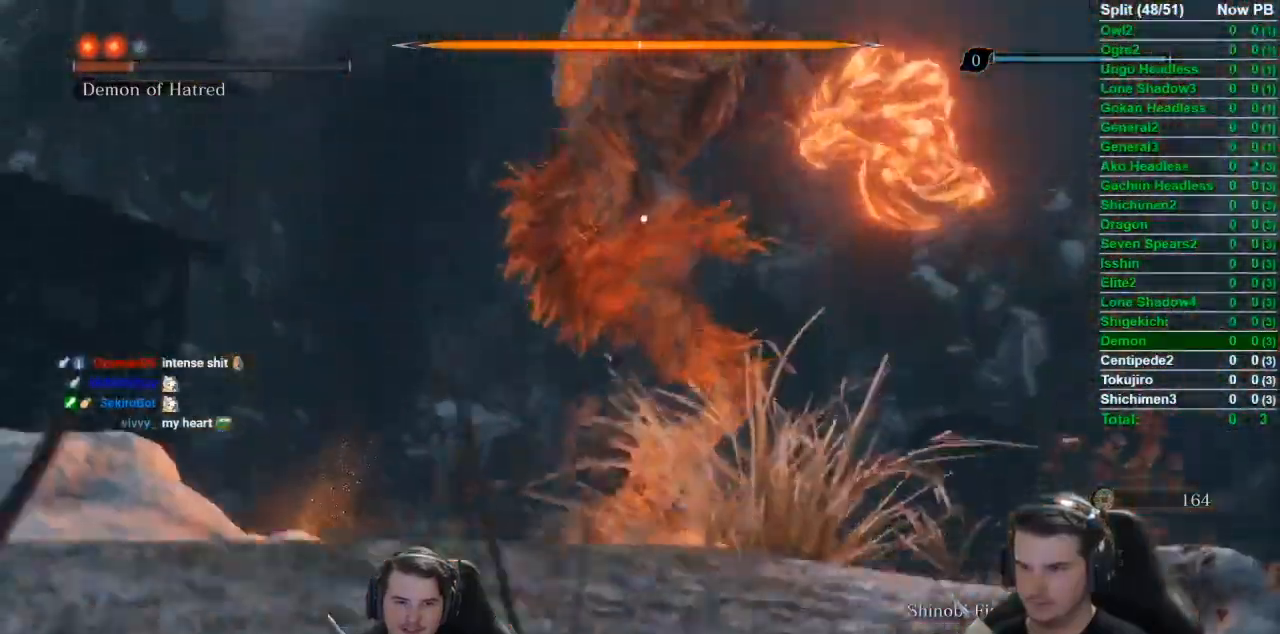
{"buttons": ["L1"], "left_stick": "up", "right_stick": "center", "events": [[433, "L1", "down"], [433, "left_stick", "up"]]}